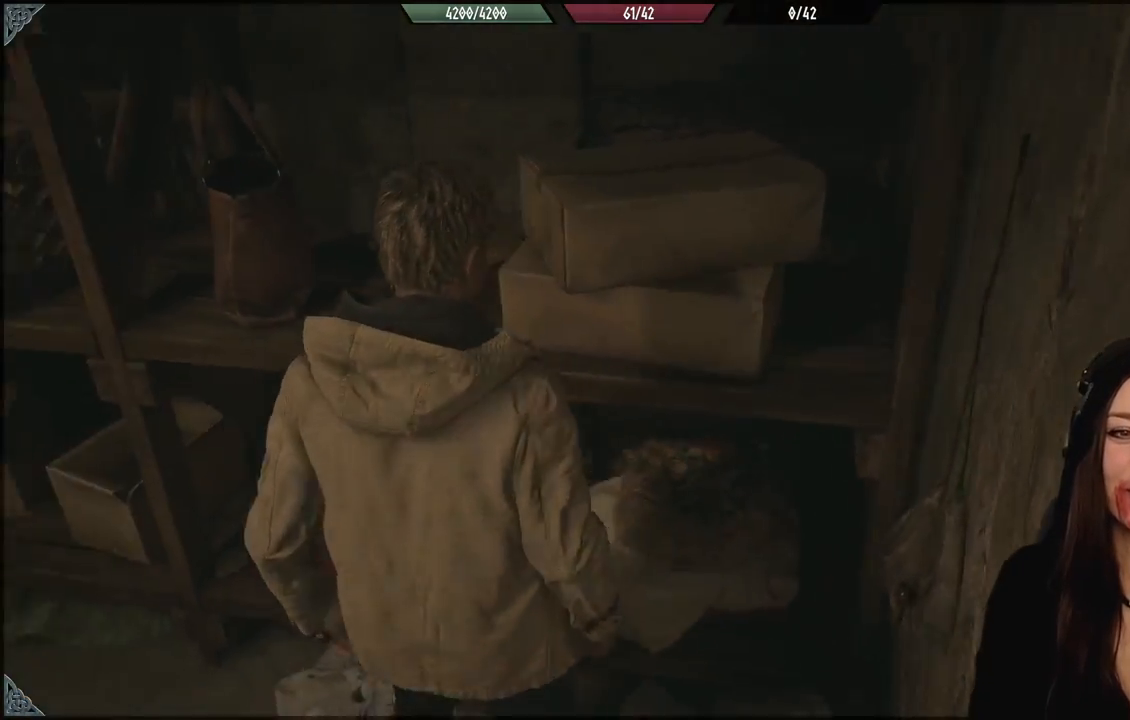
Gameplay with a controller (Xbox layout); each line is a JSON object with the inputs held at the frame after it. "events" lists button and stick changes between this image and that frame as [ms after this image, input, new state], when the widget could be followed in between.
{"buttons": [], "left_stick": "up-left", "right_stick": "center", "events": [[217, "left_stick", "left"], [417, "left_stick", "up-left"], [483, "right_stick", "center"]]}
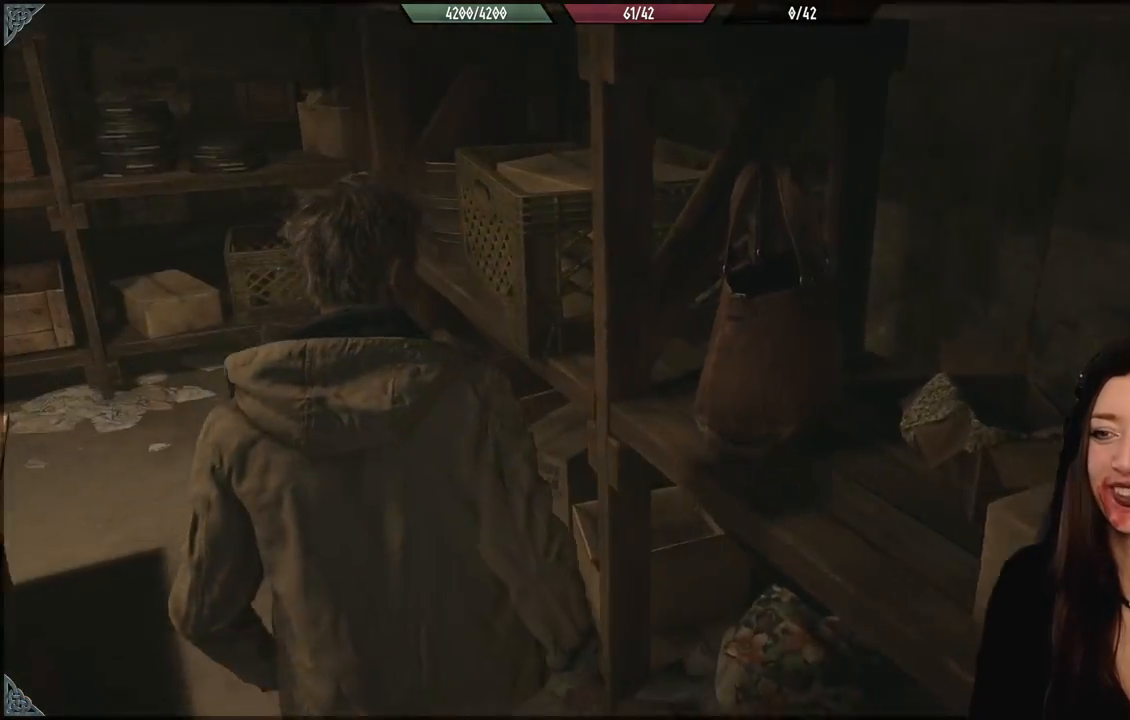
{"buttons": [], "left_stick": "up-left", "right_stick": "center", "events": []}
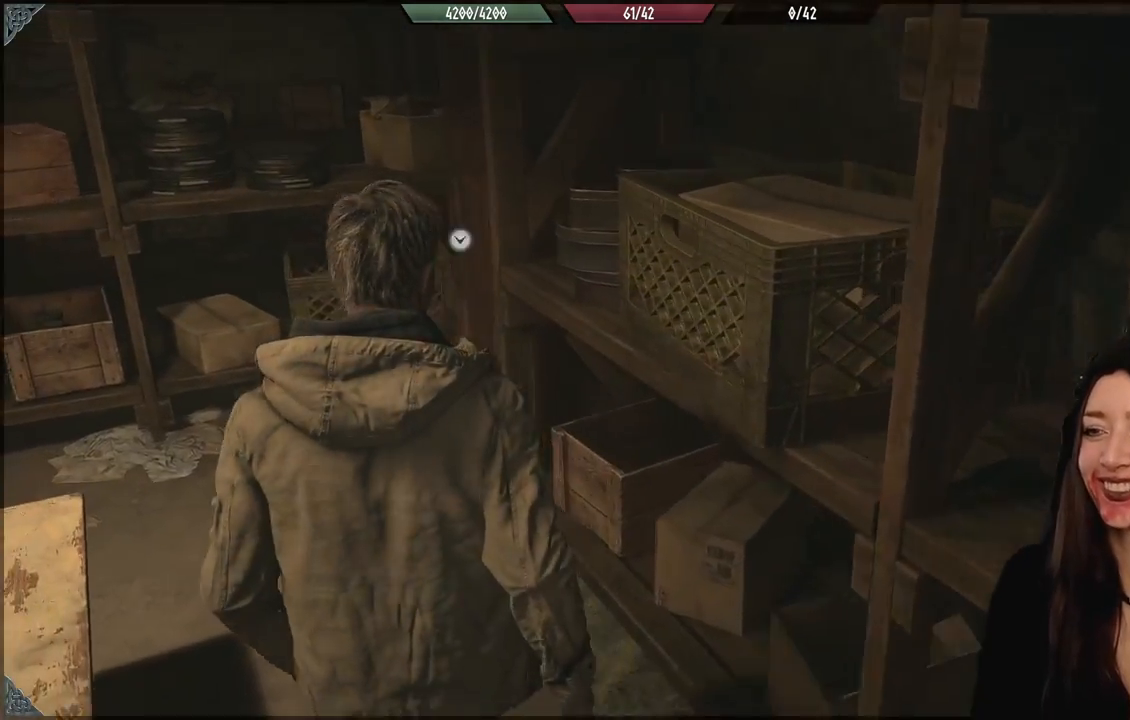
{"buttons": [], "left_stick": "up-left", "right_stick": "down-right", "events": [[500, "right_stick", "down-right"]]}
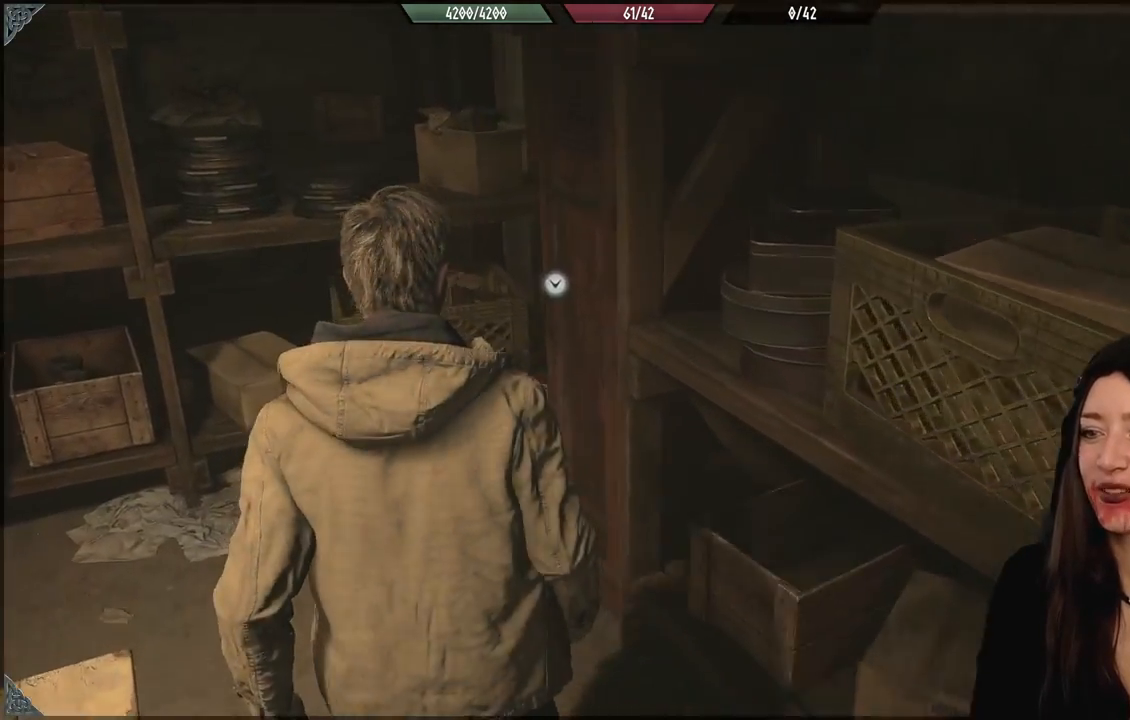
{"buttons": [], "left_stick": "up-left", "right_stick": "left", "events": [[133, "right_stick", "center"], [233, "right_stick", "left"]]}
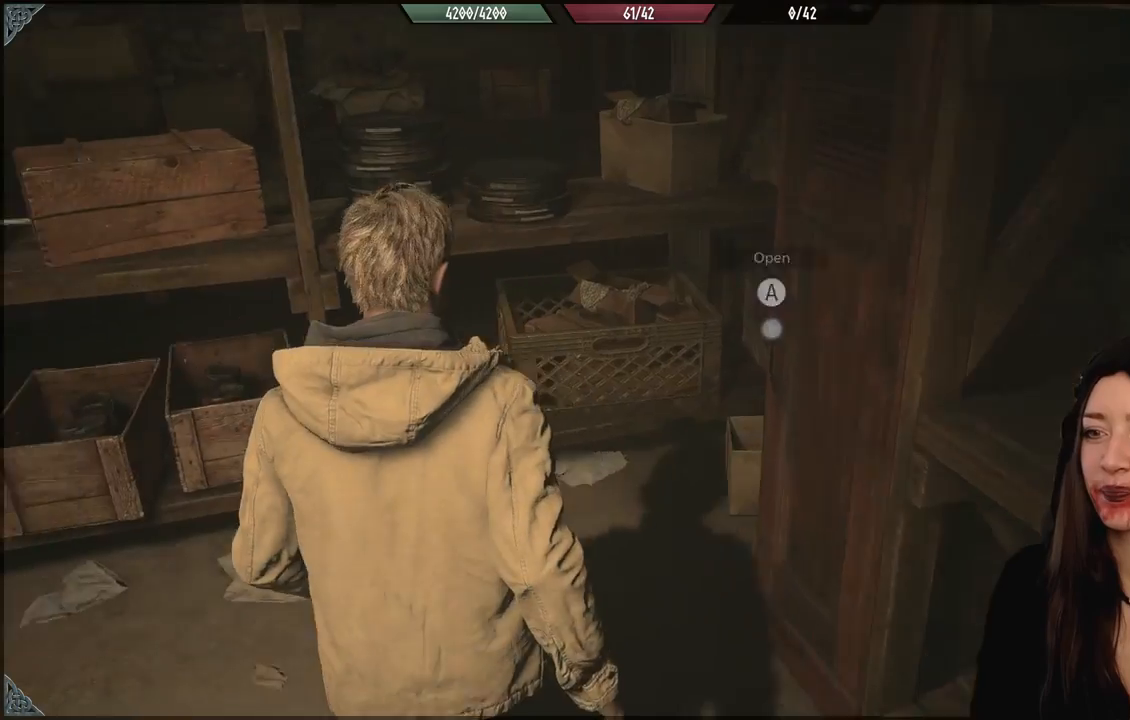
{"buttons": [], "left_stick": "up-left", "right_stick": "left", "events": []}
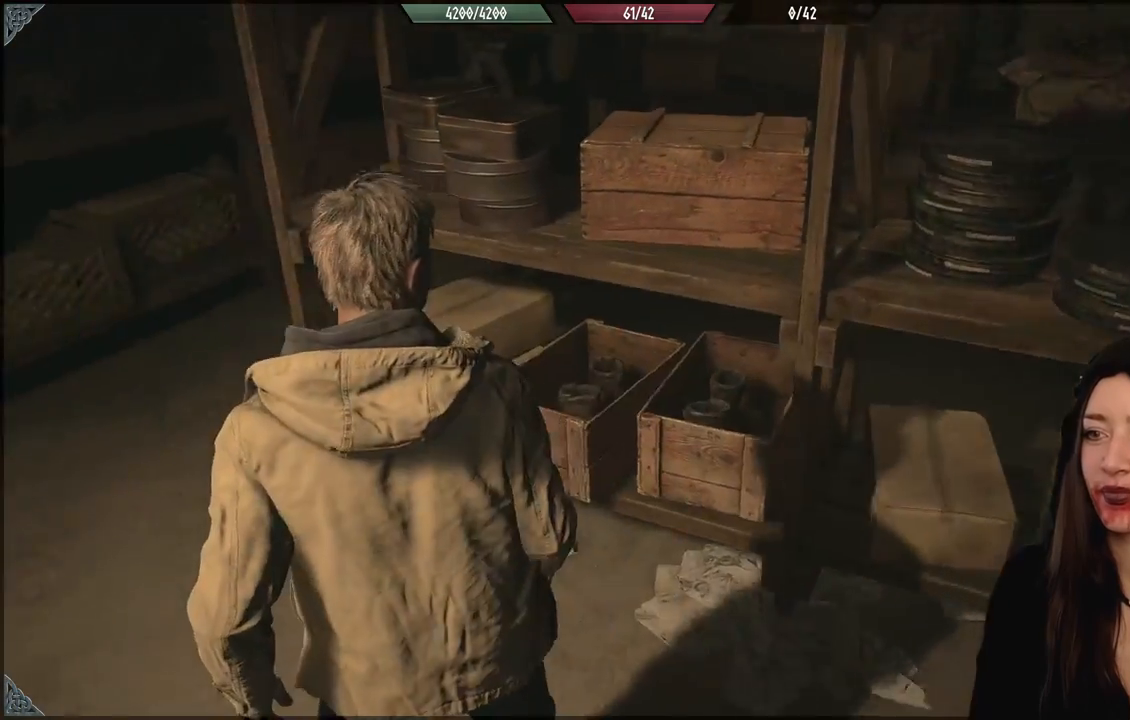
{"buttons": [], "left_stick": "up-left", "right_stick": "right", "events": [[100, "L3", "down"], [100, "right_stick", "center"], [217, "L3", "up"], [350, "right_stick", "right"]]}
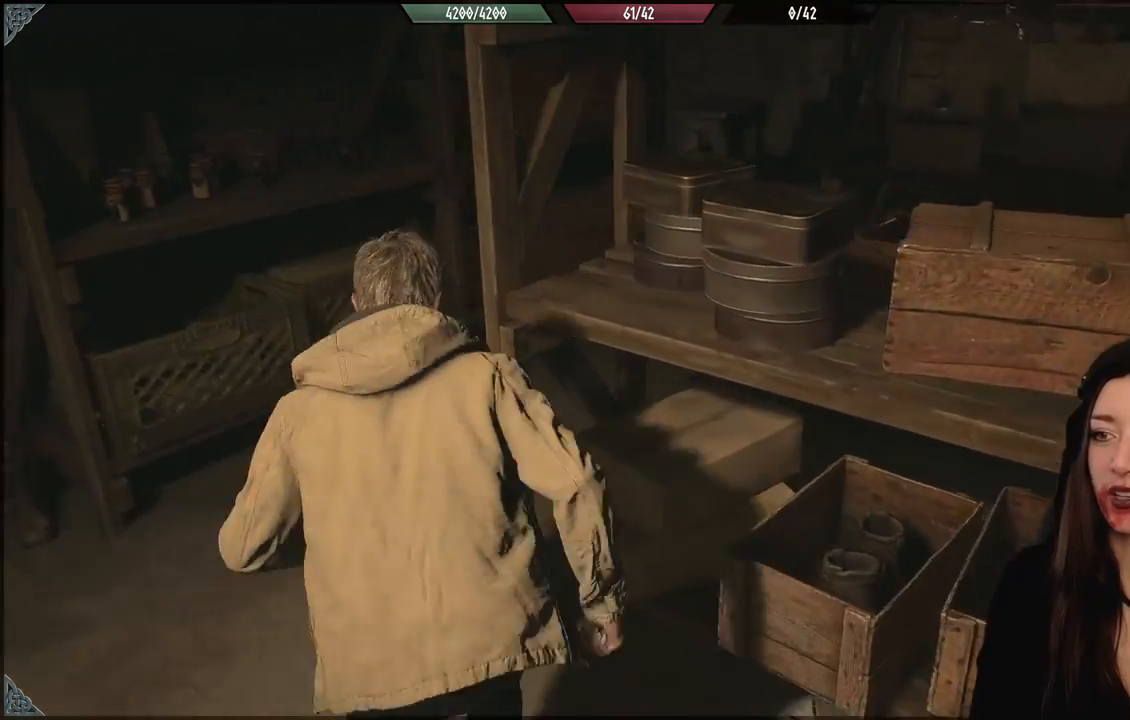
{"buttons": [], "left_stick": "up-left", "right_stick": "right", "events": []}
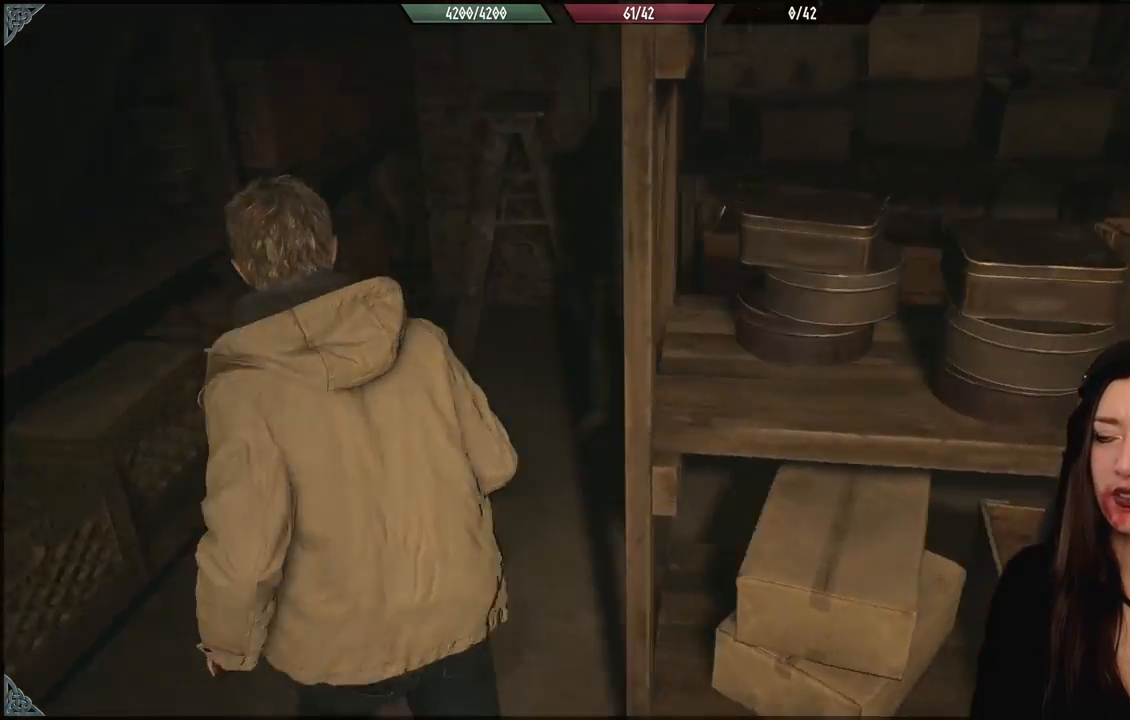
{"buttons": [], "left_stick": "up-left", "right_stick": "right", "events": []}
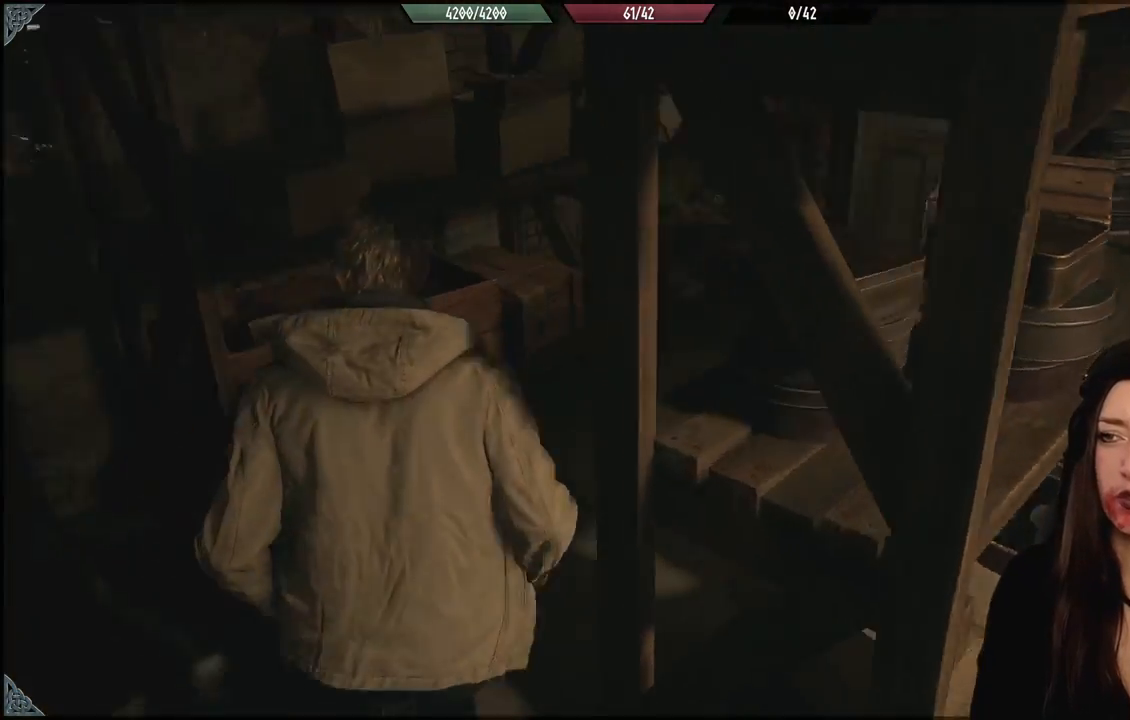
{"buttons": [], "left_stick": "up-left", "right_stick": "center", "events": [[367, "right_stick", "center"]]}
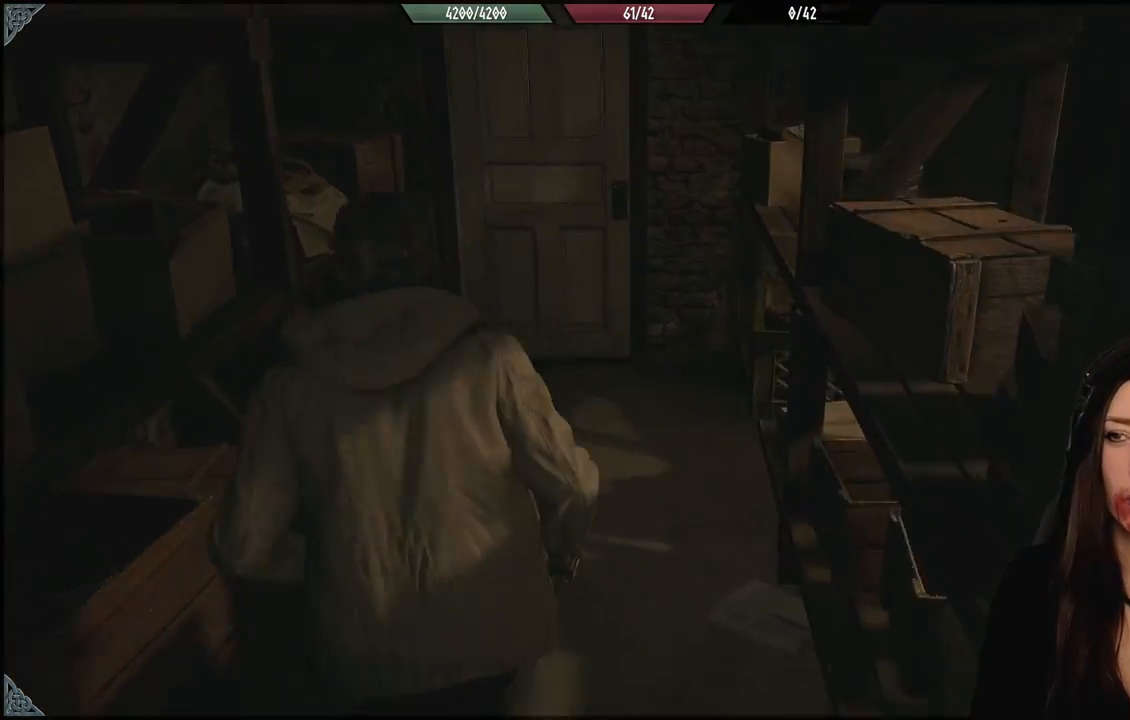
{"buttons": [], "left_stick": "up", "right_stick": "center", "events": [[17, "left_stick", "up"], [233, "right_stick", "up-right"], [417, "right_stick", "center"]]}
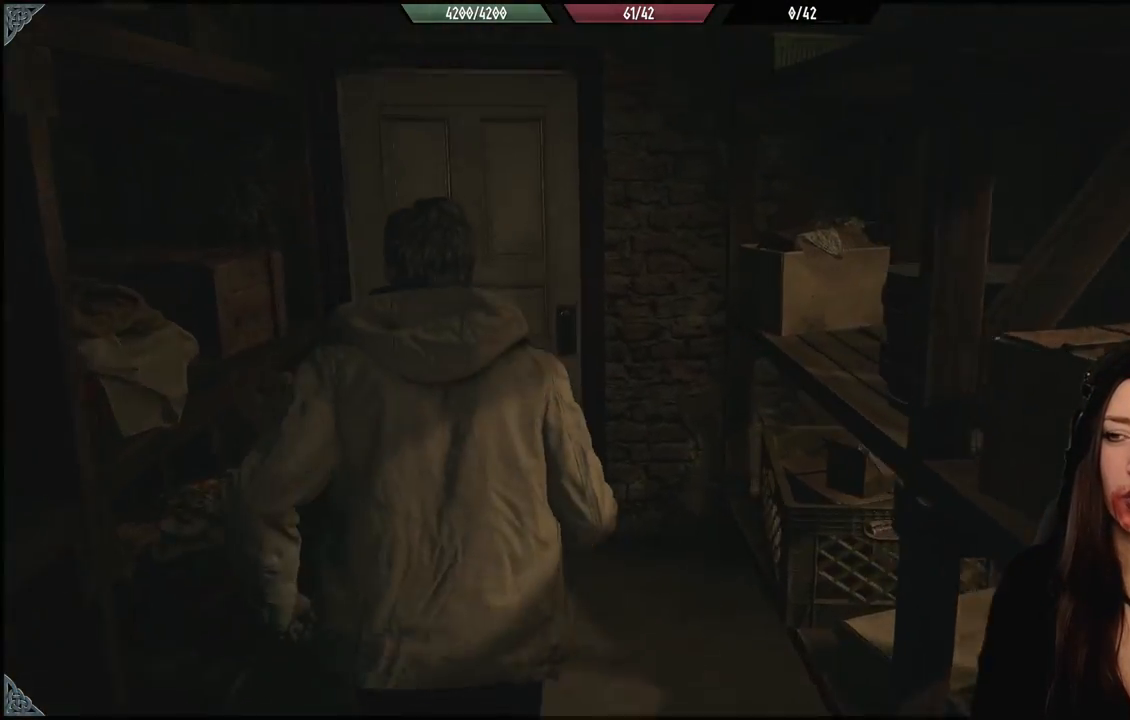
{"buttons": [], "left_stick": "up", "right_stick": "center", "events": []}
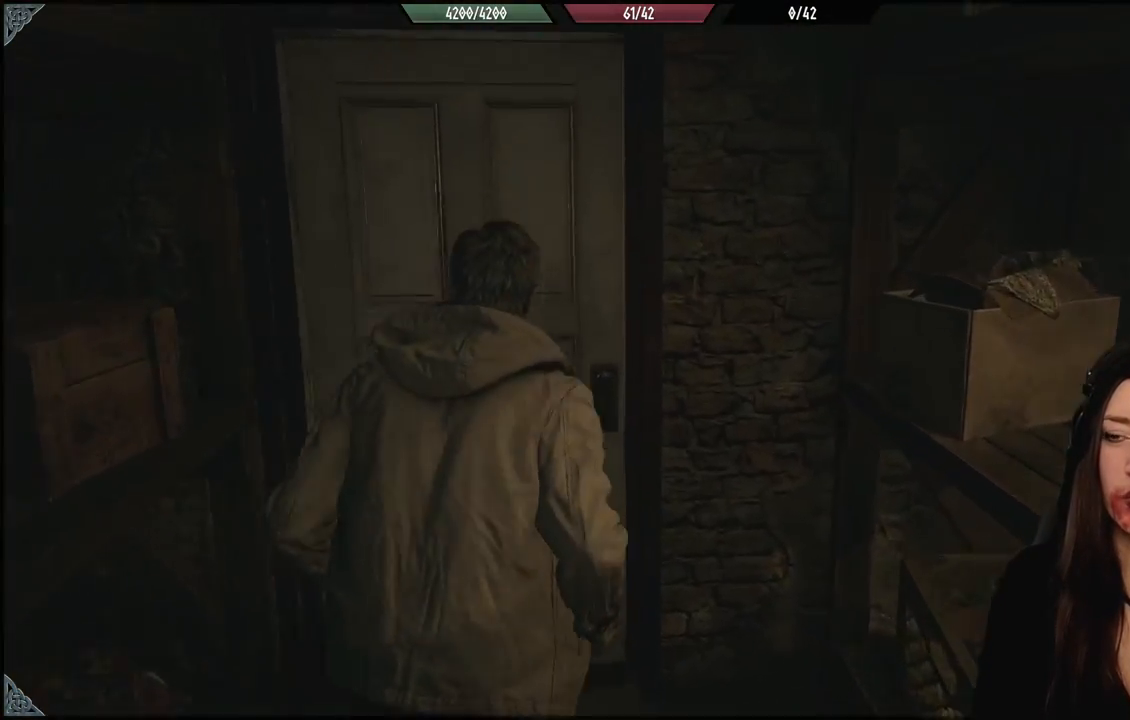
{"buttons": [], "left_stick": "up", "right_stick": "down-right", "events": [[333, "right_stick", "down-right"]]}
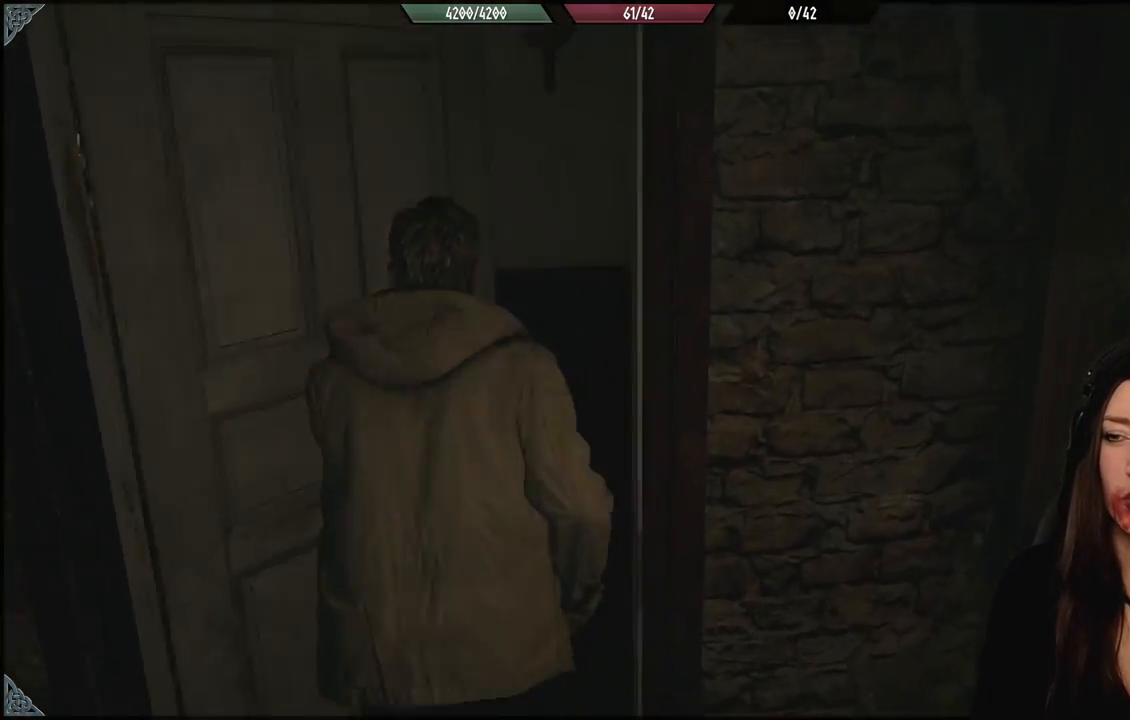
{"buttons": [], "left_stick": "center", "right_stick": "right", "events": [[17, "right_stick", "center"], [383, "left_stick", "center"], [467, "right_stick", "right"]]}
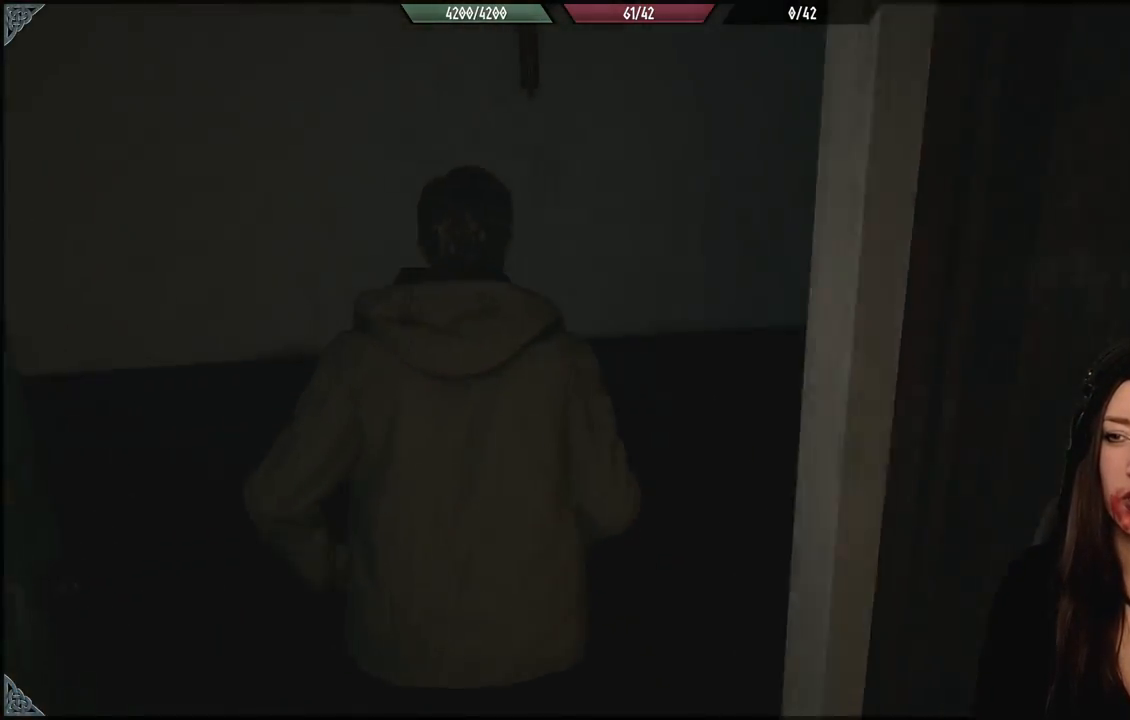
{"buttons": [], "left_stick": "up-right", "right_stick": "right", "events": [[367, "left_stick", "up-right"]]}
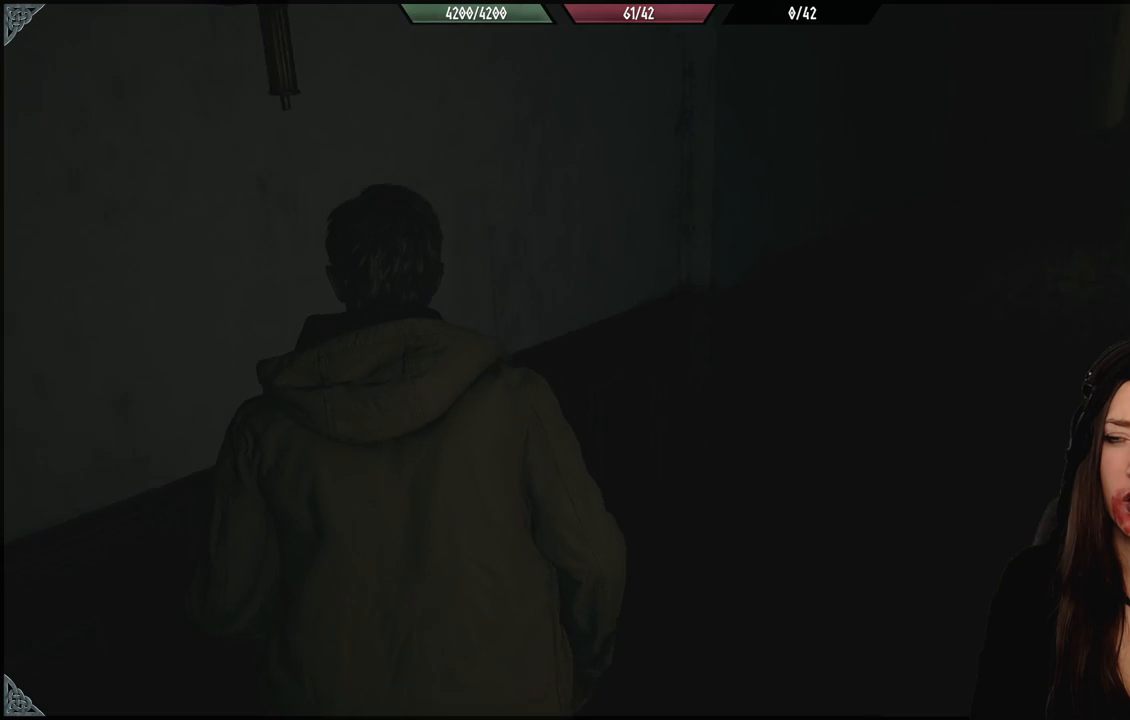
{"buttons": [], "left_stick": "up", "right_stick": "center", "events": [[33, "left_stick", "up"], [117, "right_stick", "center"], [167, "left_stick", "center"], [483, "left_stick", "up"]]}
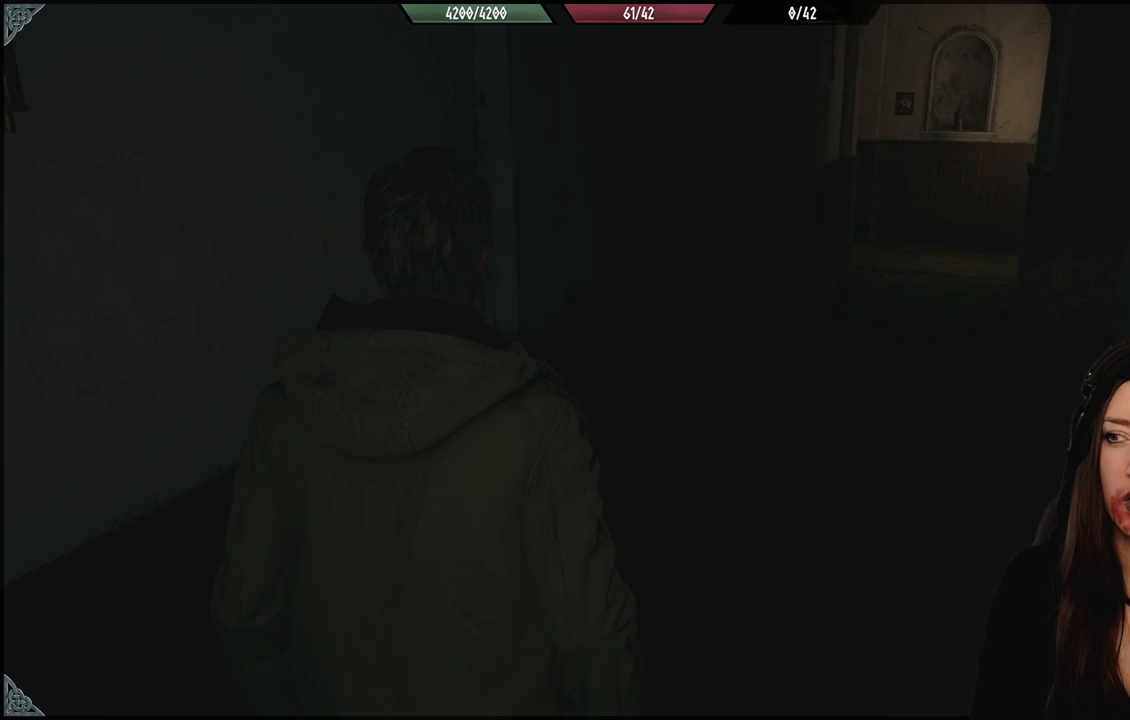
{"buttons": [], "left_stick": "center", "right_stick": "center", "events": [[33, "right_stick", "right"], [300, "left_stick", "center"], [500, "right_stick", "center"]]}
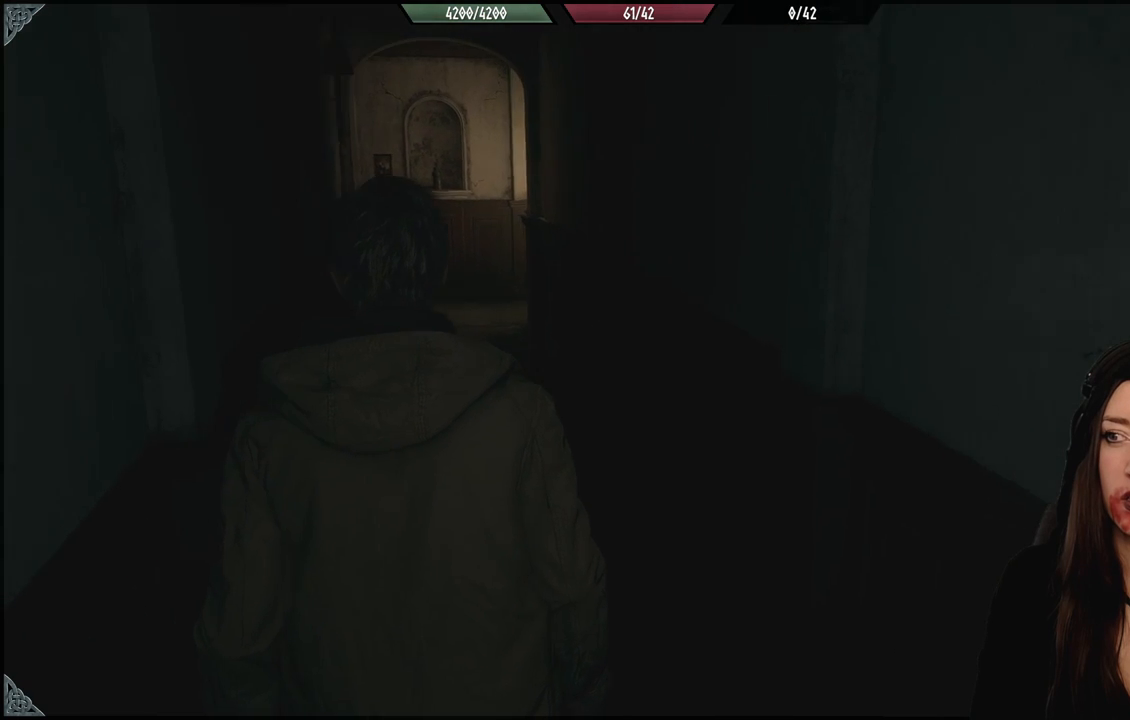
{"buttons": [], "left_stick": "center", "right_stick": "center", "events": []}
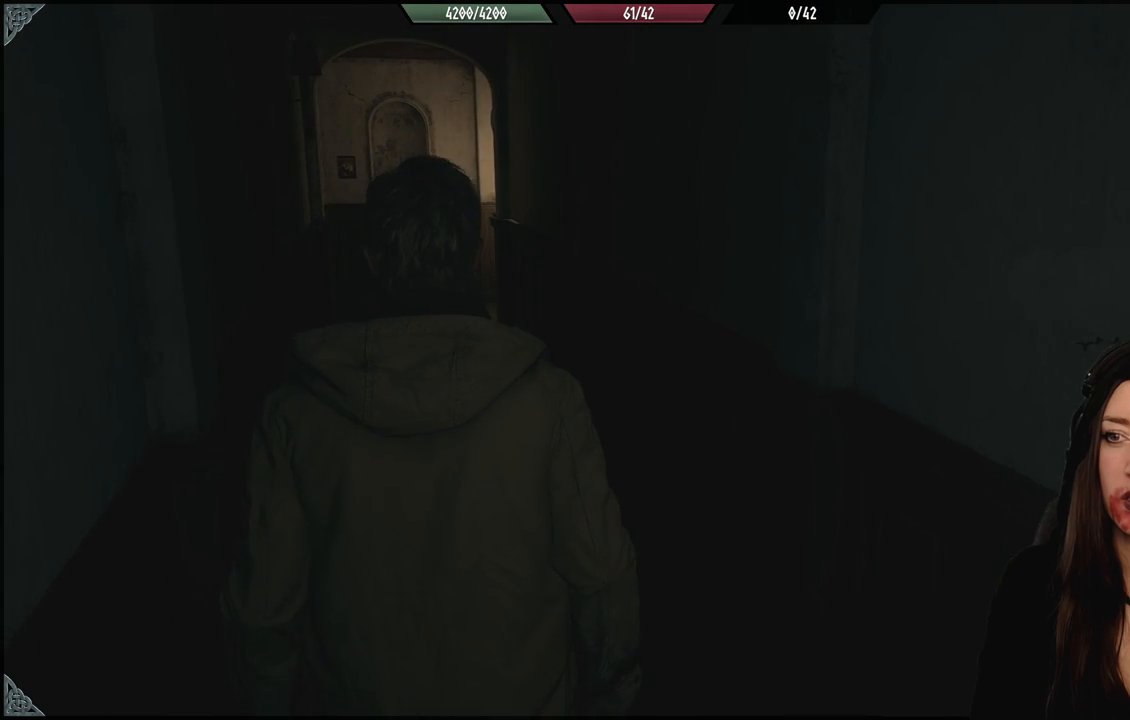
{"buttons": [], "left_stick": "center", "right_stick": "center", "events": []}
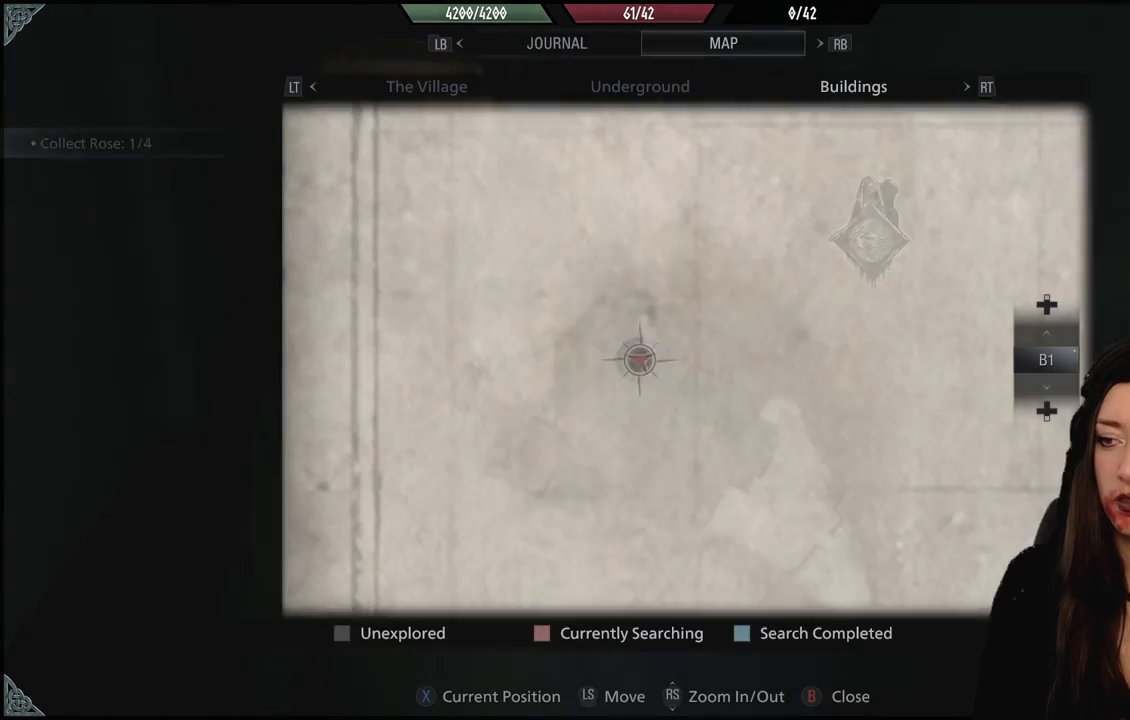
{"buttons": [], "left_stick": "center", "right_stick": "center", "events": []}
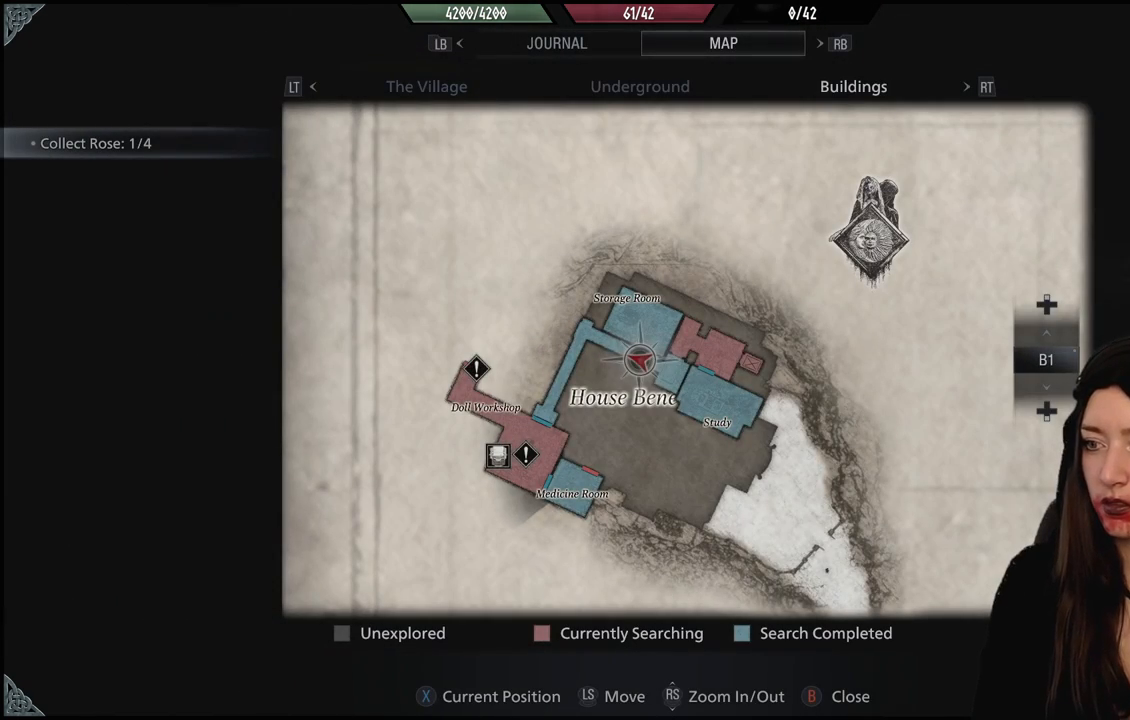
{"buttons": [], "left_stick": "center", "right_stick": "center", "events": []}
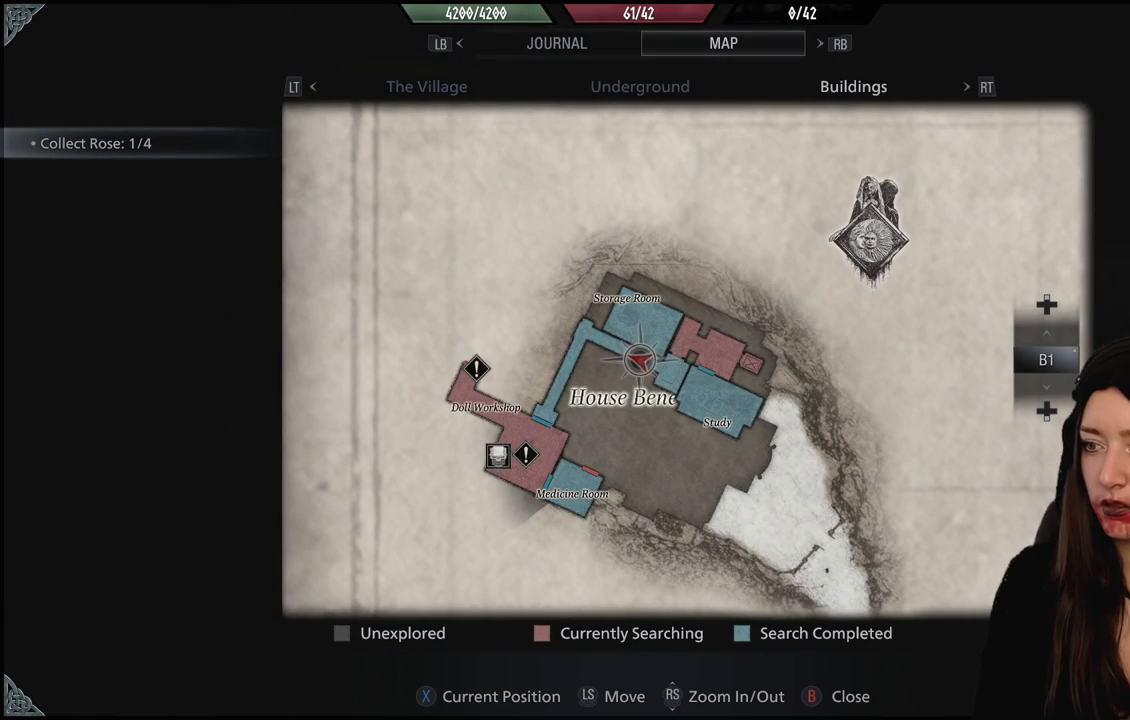
{"buttons": [], "left_stick": "center", "right_stick": "center", "events": []}
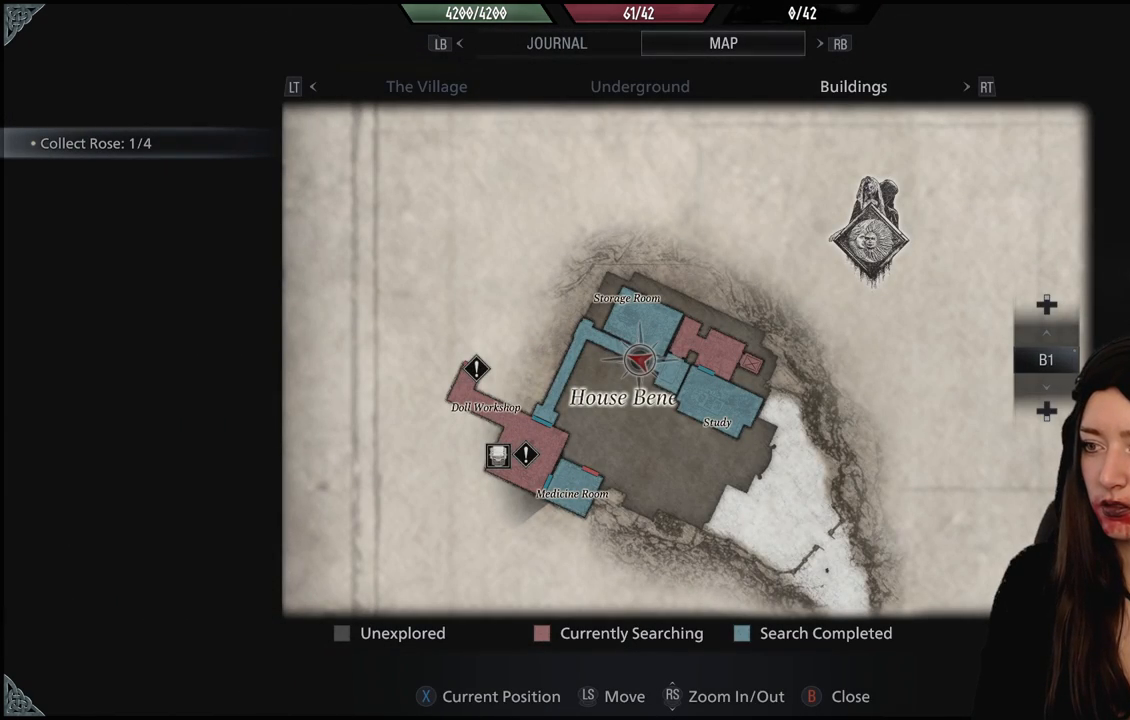
{"buttons": [], "left_stick": "center", "right_stick": "center", "events": [[233, "B", "down"], [383, "B", "up"]]}
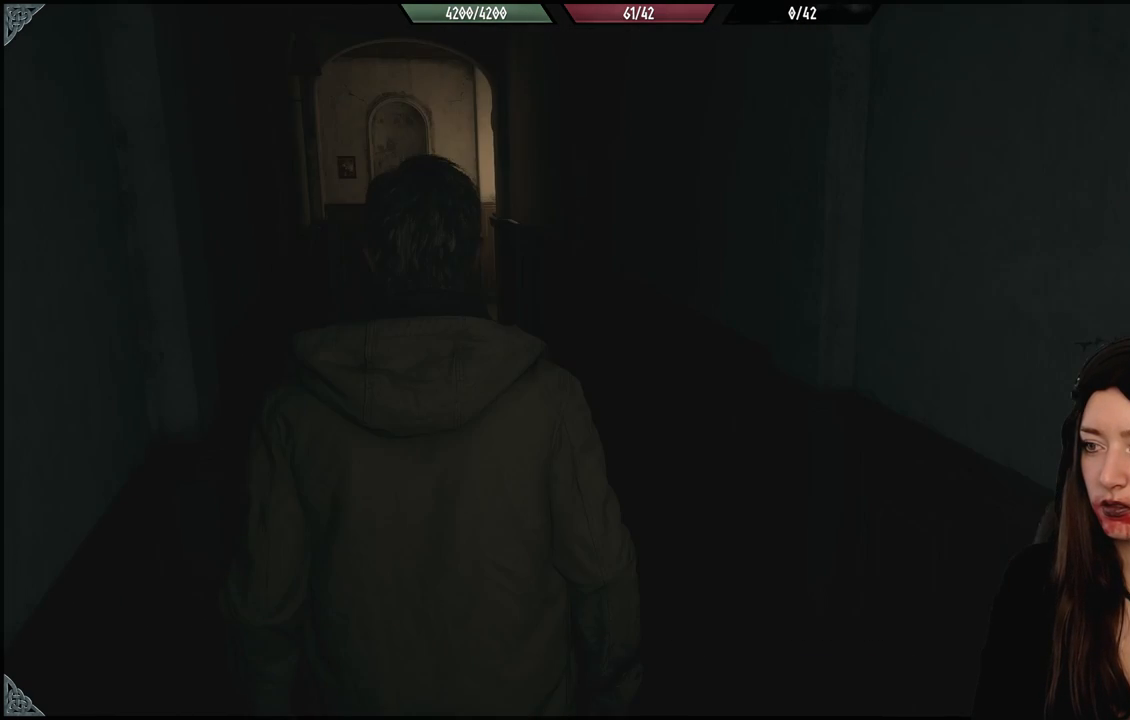
{"buttons": [], "left_stick": "down-right", "right_stick": "right", "events": [[200, "left_stick", "down"], [417, "left_stick", "down-right"], [433, "right_stick", "right"]]}
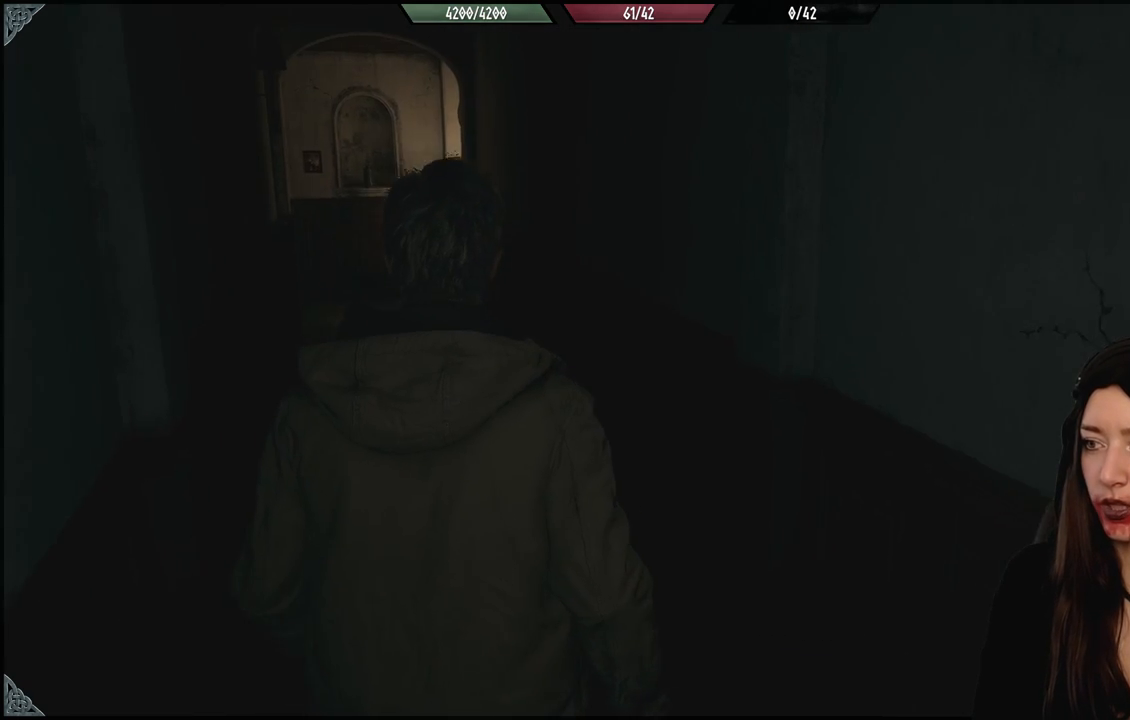
{"buttons": [], "left_stick": "up-right", "right_stick": "right", "events": [[67, "left_stick", "right"], [383, "left_stick", "up-right"]]}
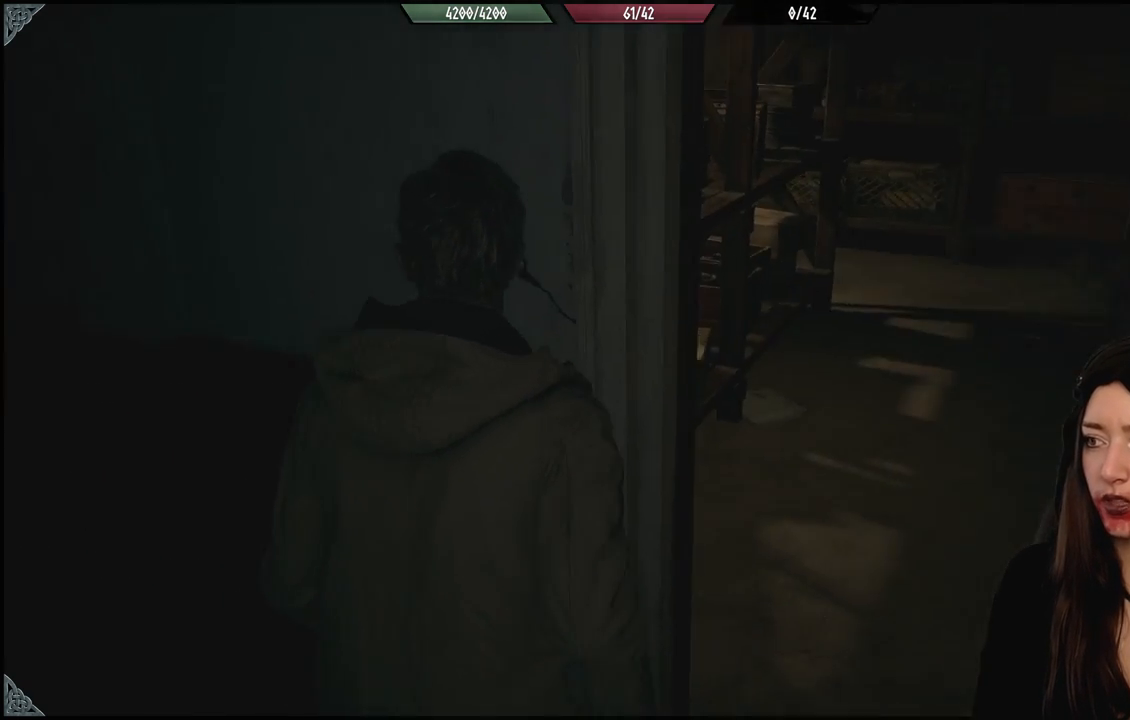
{"buttons": [], "left_stick": "up", "right_stick": "center", "events": [[200, "left_stick", "up"], [300, "L3", "down"], [333, "right_stick", "center"], [450, "L3", "up"]]}
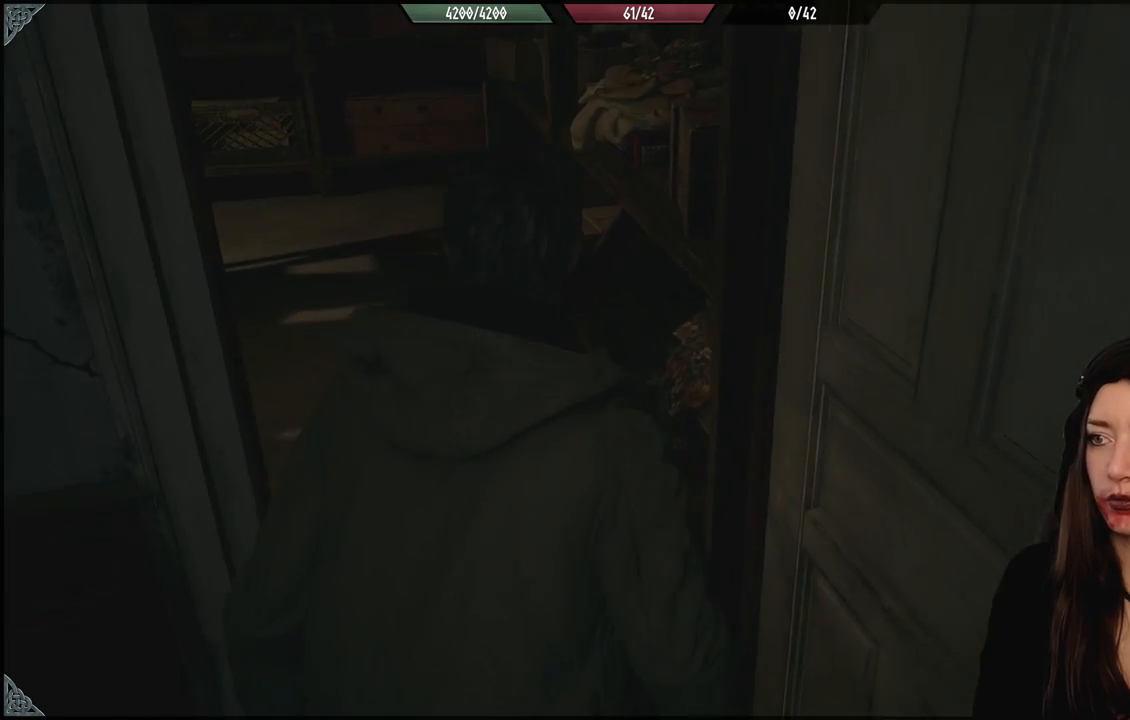
{"buttons": [], "left_stick": "up", "right_stick": "center", "events": [[50, "right_stick", "left"], [117, "right_stick", "up-left"], [417, "right_stick", "center"]]}
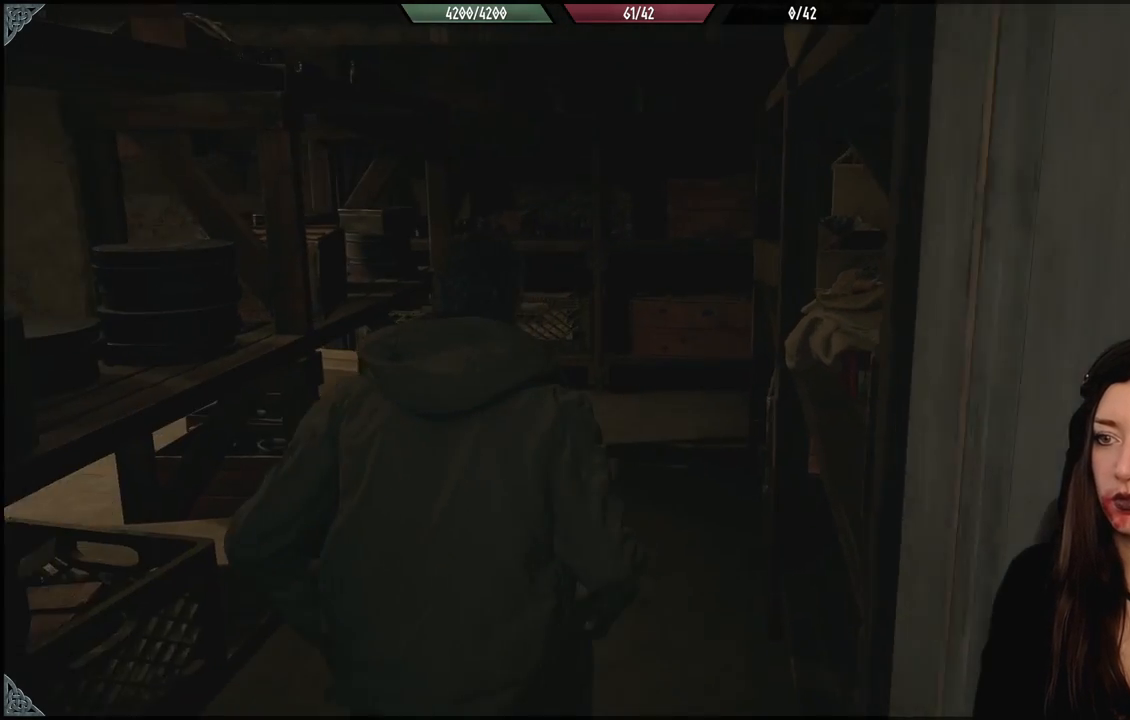
{"buttons": [], "left_stick": "center", "right_stick": "center", "events": [[83, "left_stick", "center"]]}
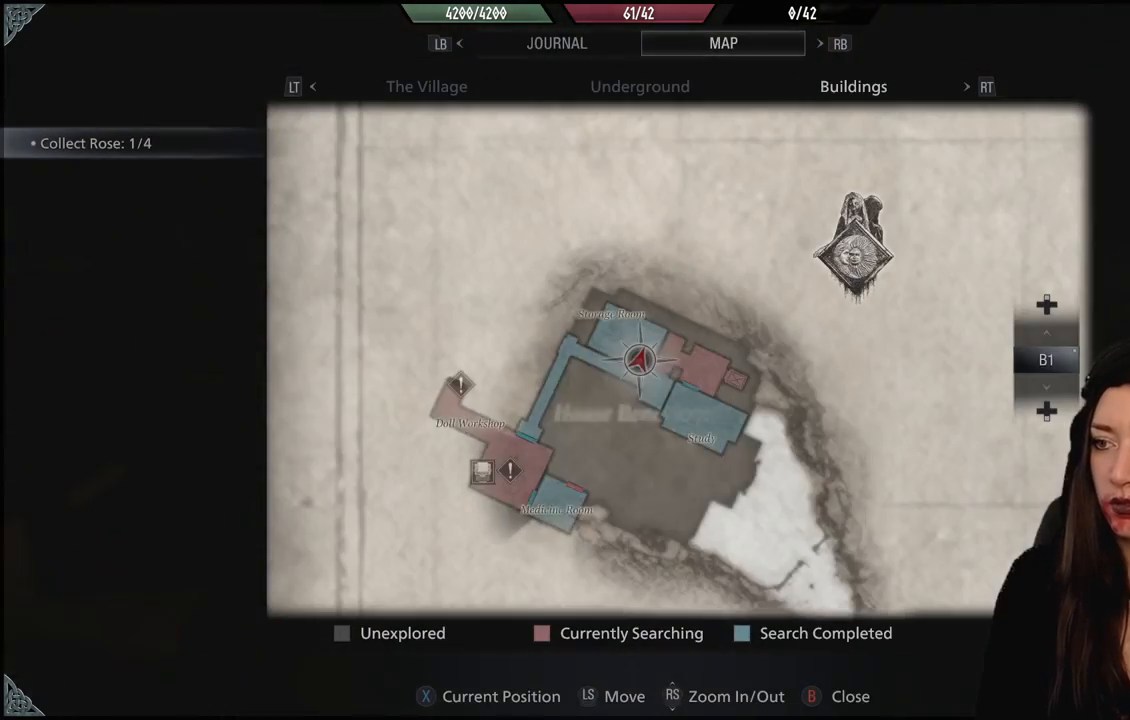
{"buttons": [], "left_stick": "center", "right_stick": "center", "events": []}
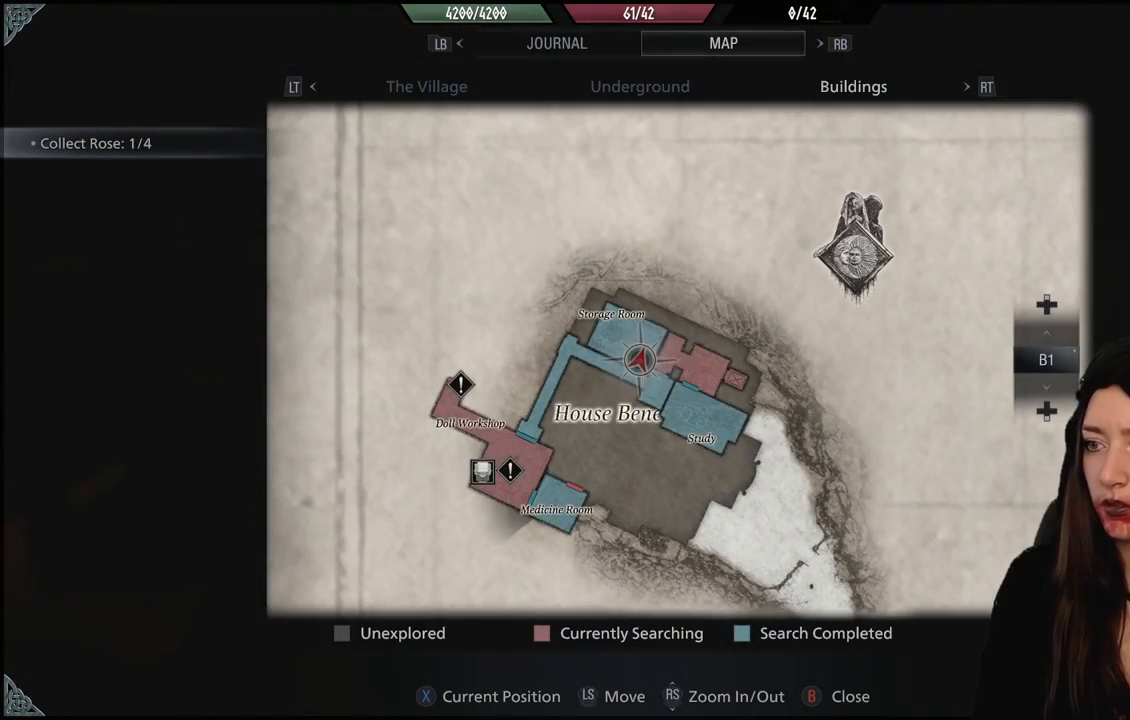
{"buttons": ["B"], "left_stick": "center", "right_stick": "center", "events": [[450, "B", "down"]]}